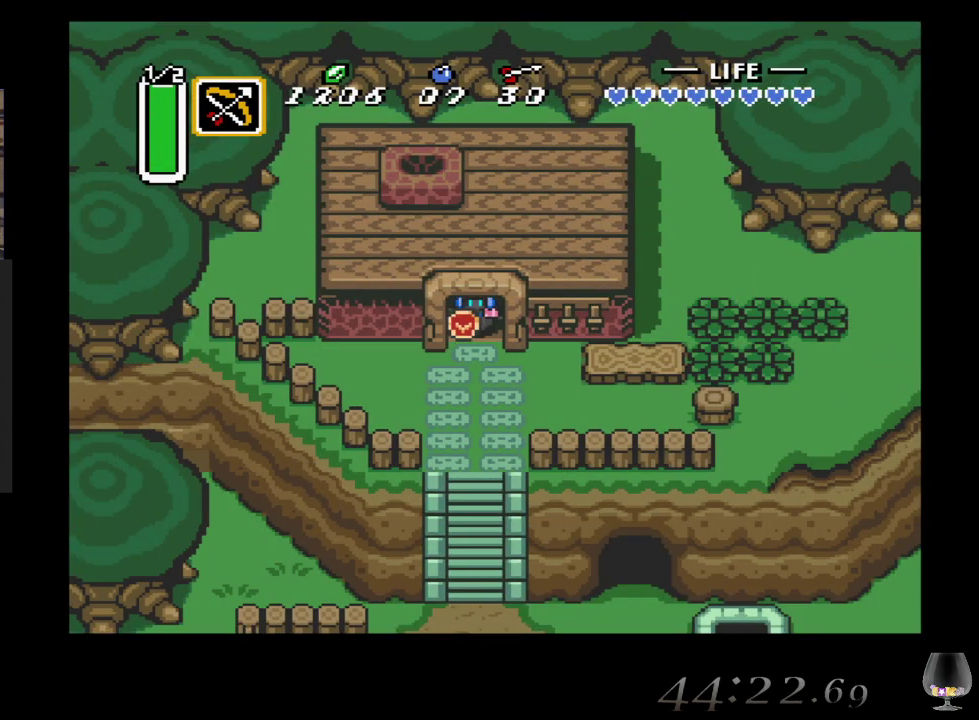
Gameplay with a controller (PlayStation layout); each line is a JSON object with the inputs held at the frame after it. "events" lists button and stick changes between this image and that frame as [ms after this image, input, new state], when the widget could be followed in between. Not read: L2 L3 R2 R3 right_stick.
{"buttons": [], "left_stick": "down", "events": []}
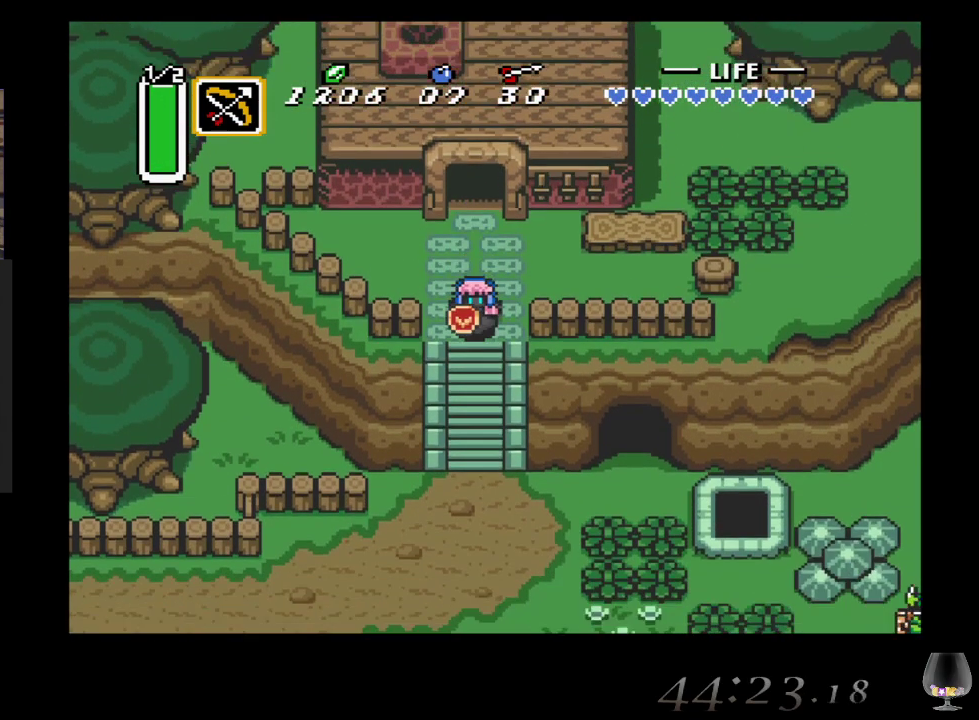
{"buttons": [], "left_stick": "down", "events": []}
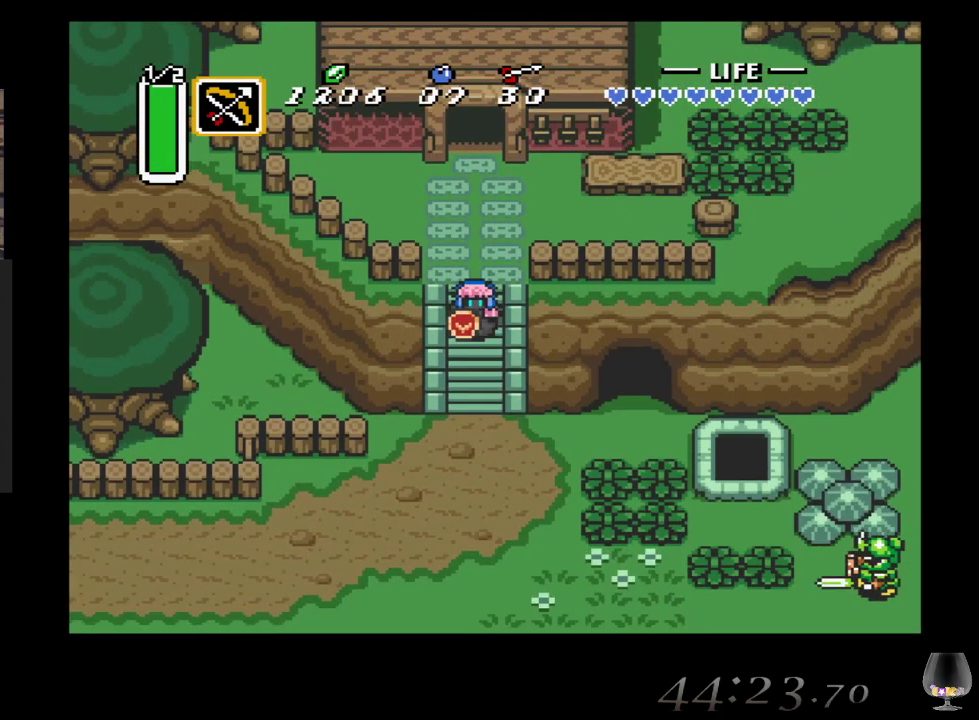
{"buttons": [], "left_stick": "down", "events": []}
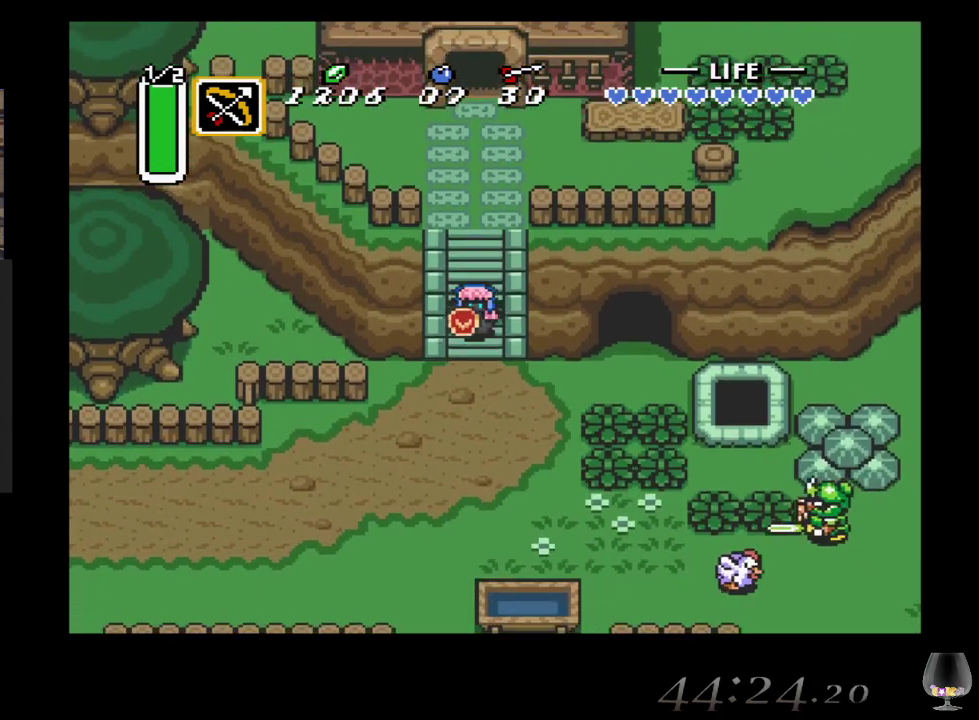
{"buttons": [], "left_stick": "down", "events": []}
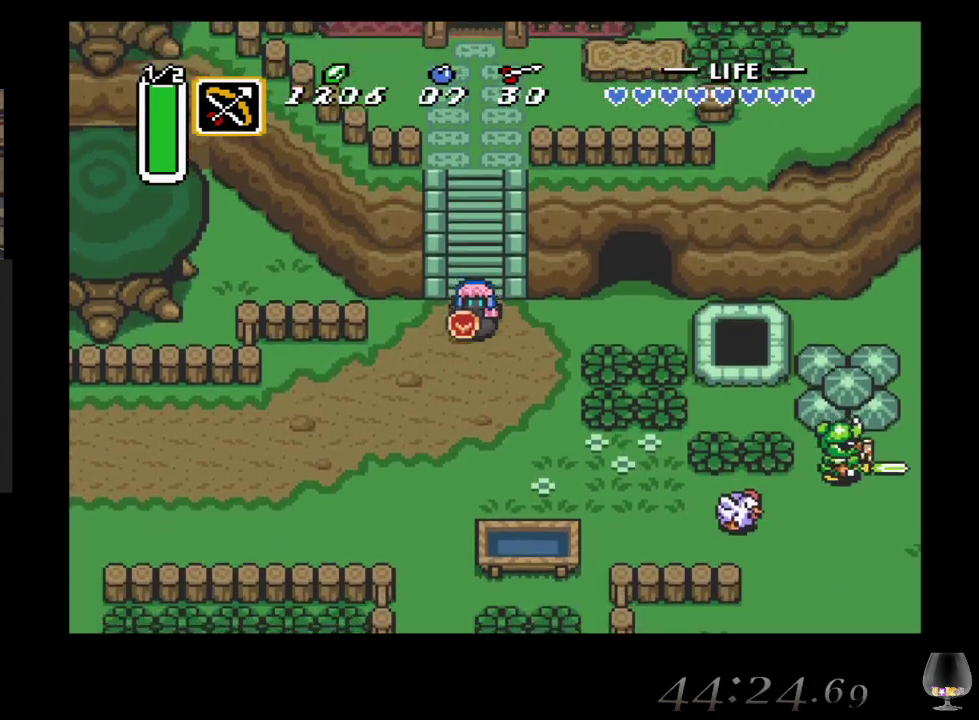
{"buttons": [], "left_stick": "down-left", "events": [[67, "left_stick", "down-left"]]}
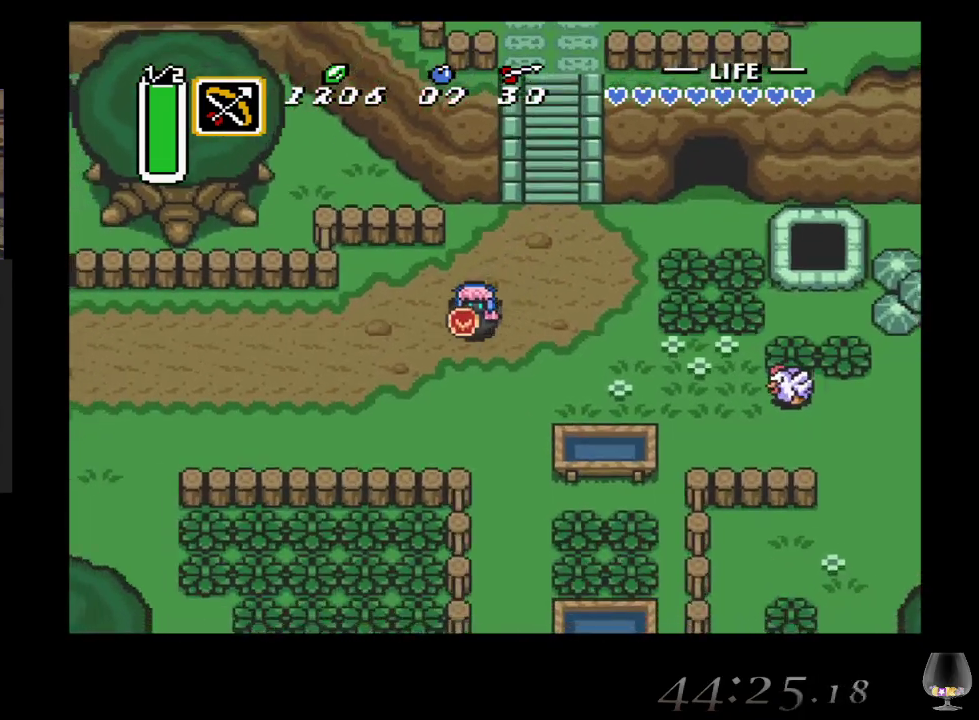
{"buttons": [], "left_stick": "left", "events": [[200, "left_stick", "left"]]}
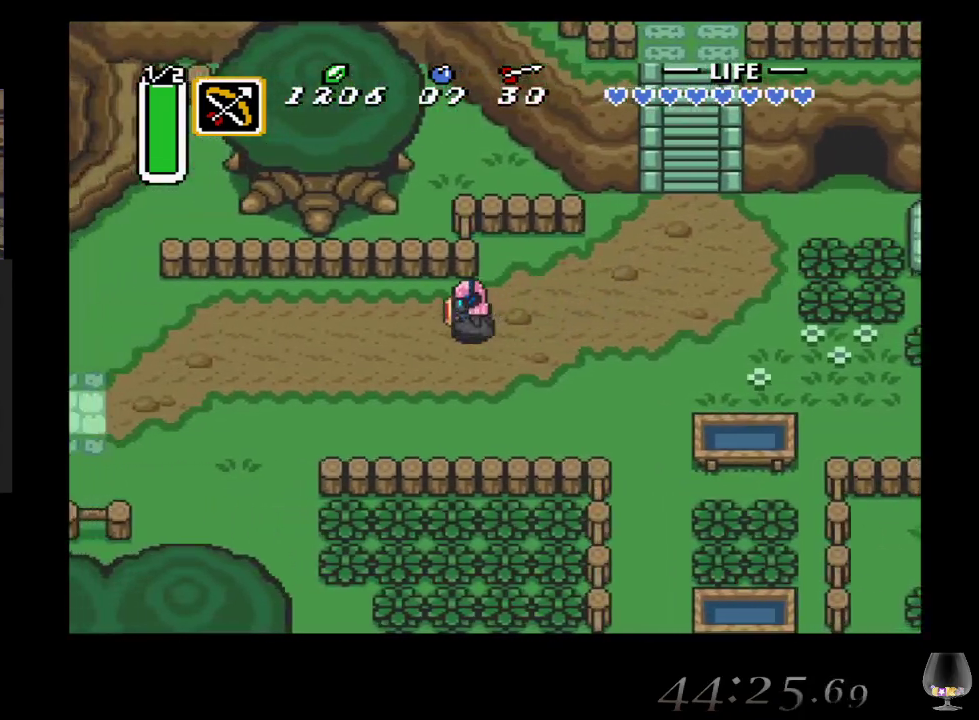
{"buttons": [], "left_stick": "left", "events": []}
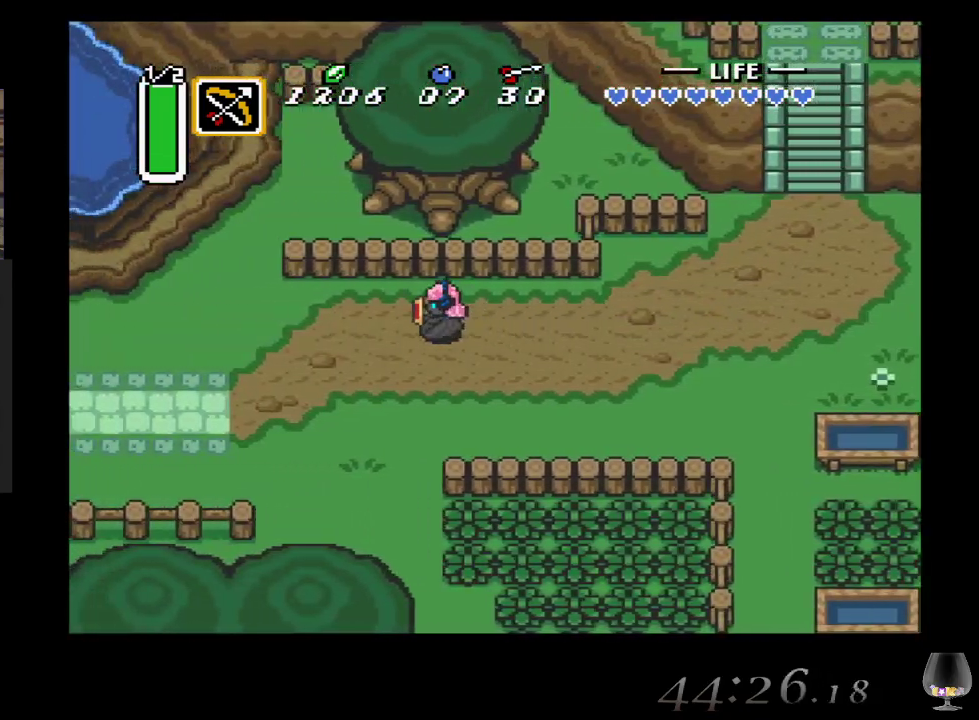
{"buttons": [], "left_stick": "down-left", "events": [[467, "left_stick", "down-left"]]}
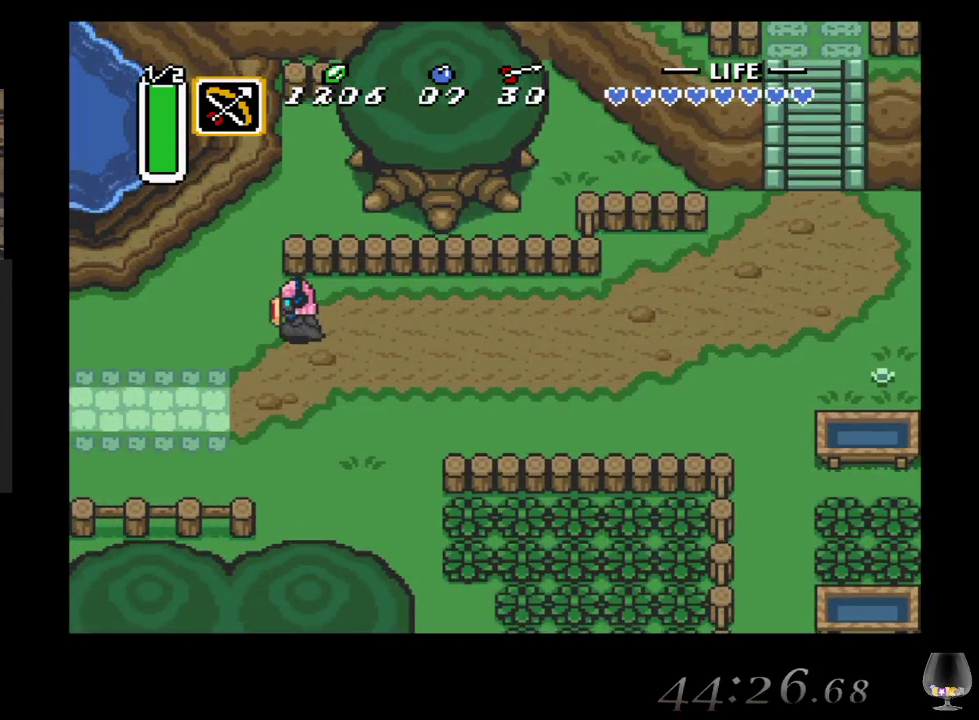
{"buttons": [], "left_stick": "left", "events": [[217, "left_stick", "left"]]}
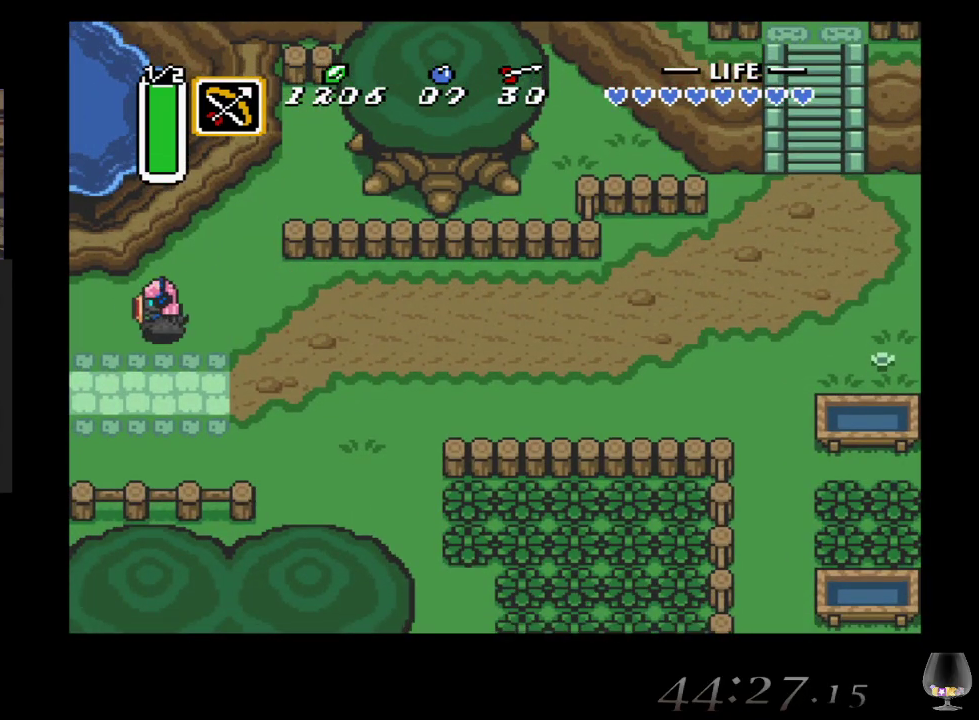
{"buttons": [], "left_stick": "left", "events": []}
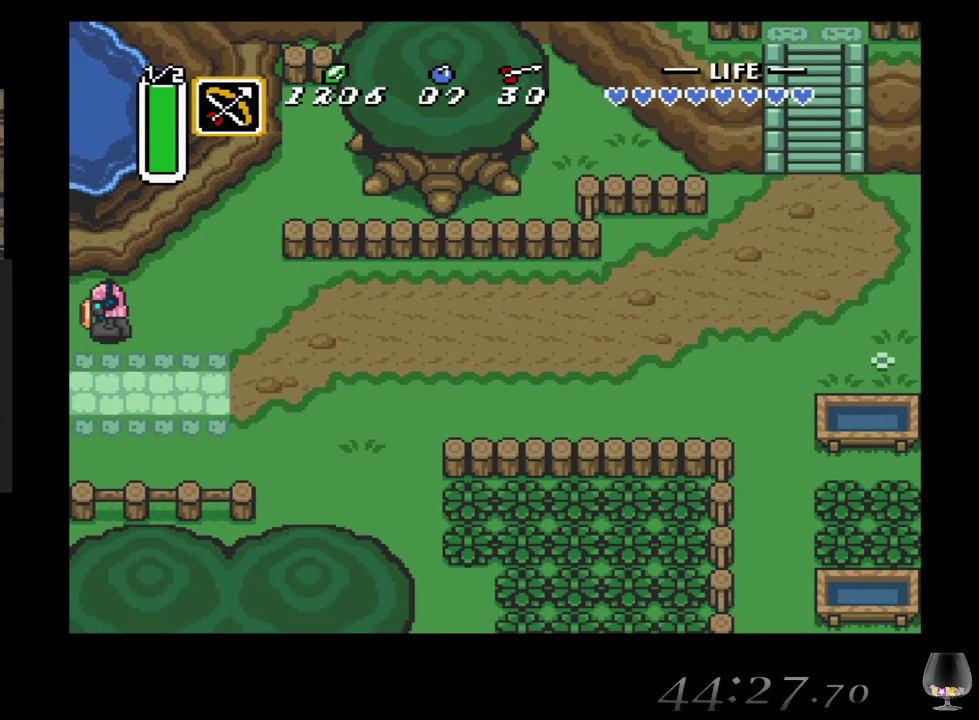
{"buttons": [], "left_stick": "center", "events": [[67, "left_stick", "center"]]}
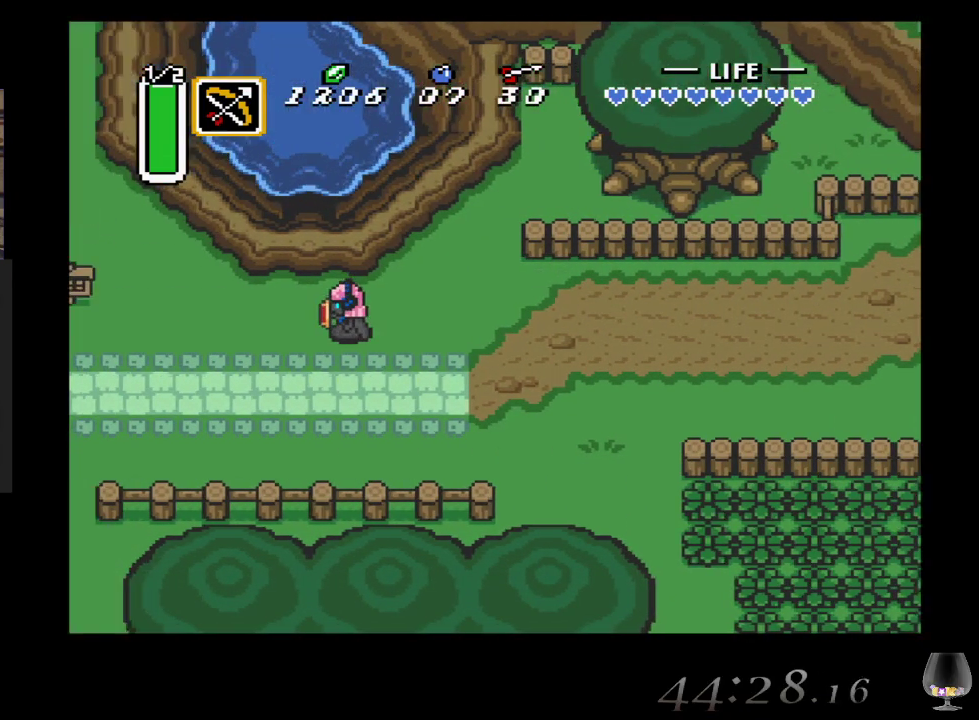
{"buttons": [], "left_stick": "left", "events": [[317, "left_stick", "left"]]}
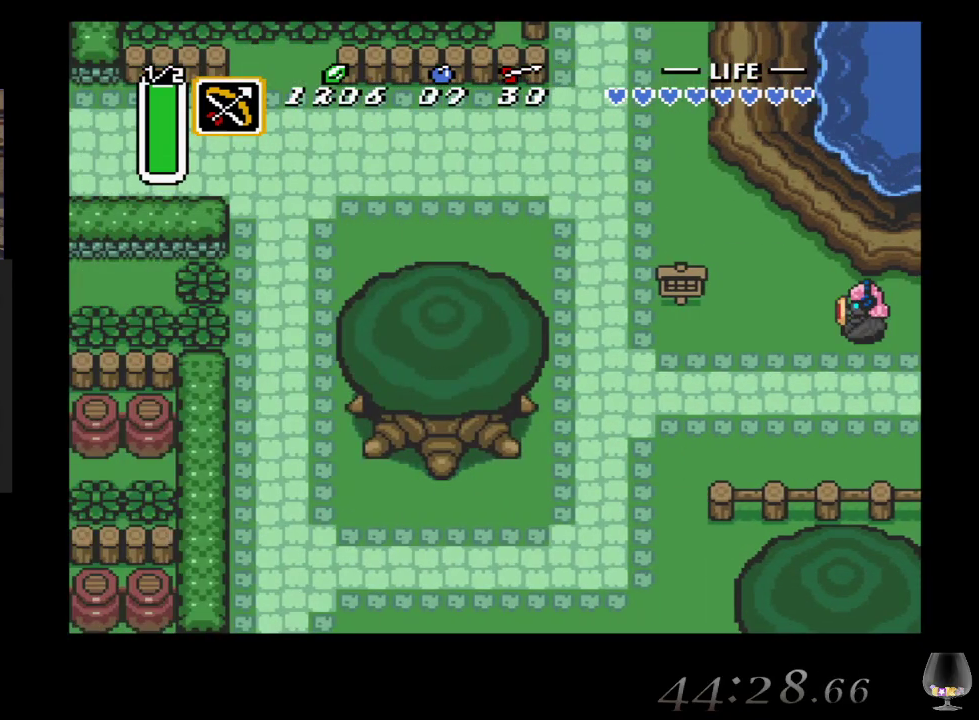
{"buttons": [], "left_stick": "up-left", "events": [[217, "left_stick", "up-left"]]}
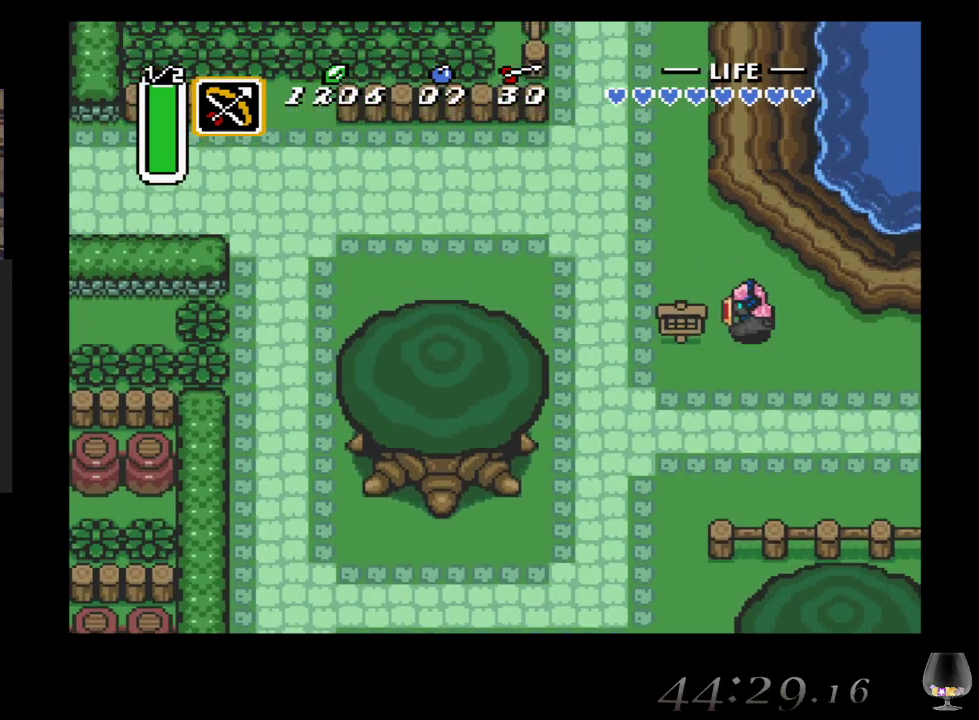
{"buttons": [], "left_stick": "up-left", "events": []}
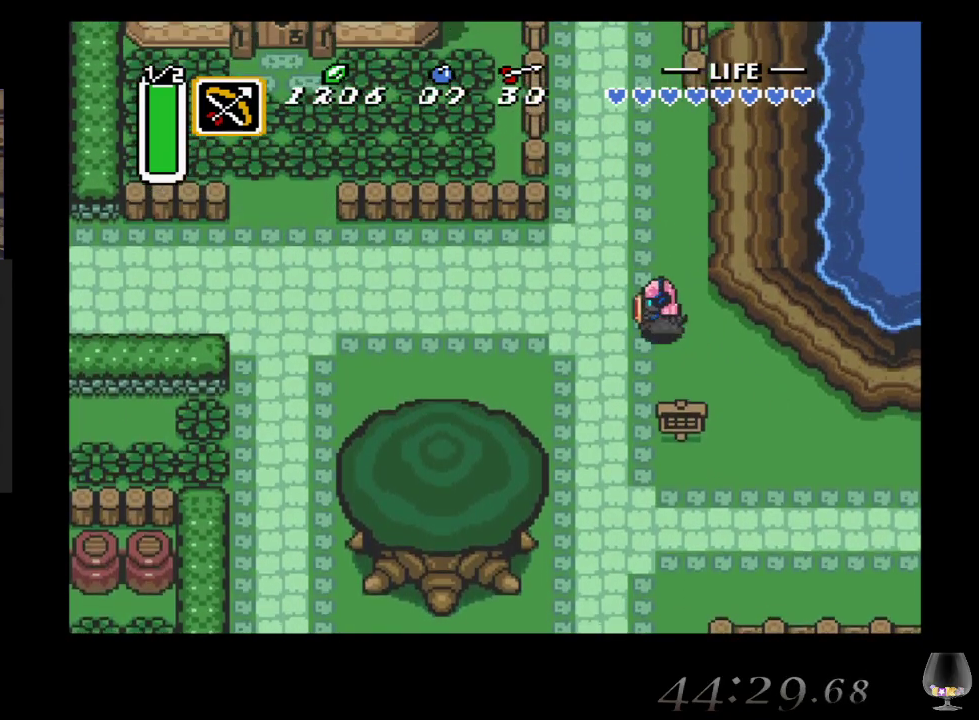
{"buttons": [], "left_stick": "up", "events": [[317, "left_stick", "up"]]}
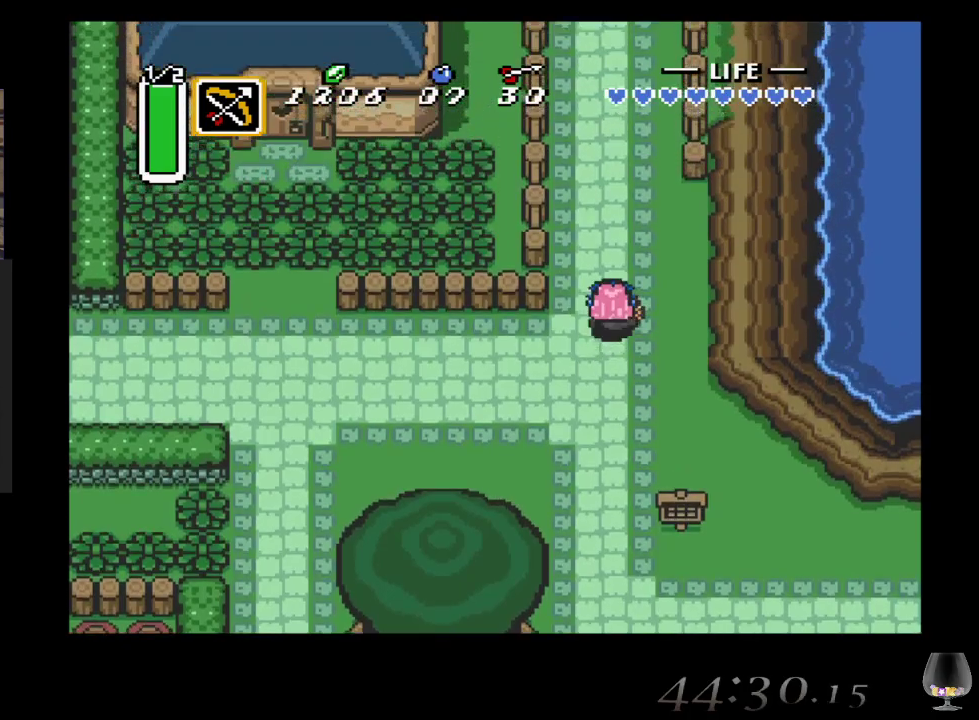
{"buttons": [], "left_stick": "up-left", "events": [[417, "left_stick", "up-left"]]}
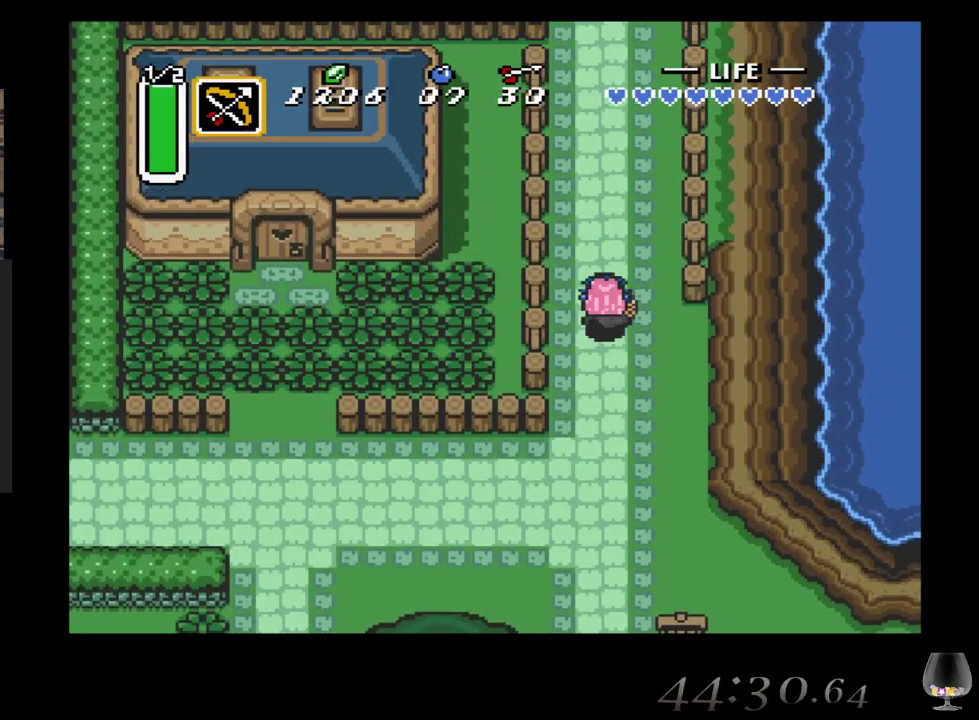
{"buttons": [], "left_stick": "up-left", "events": []}
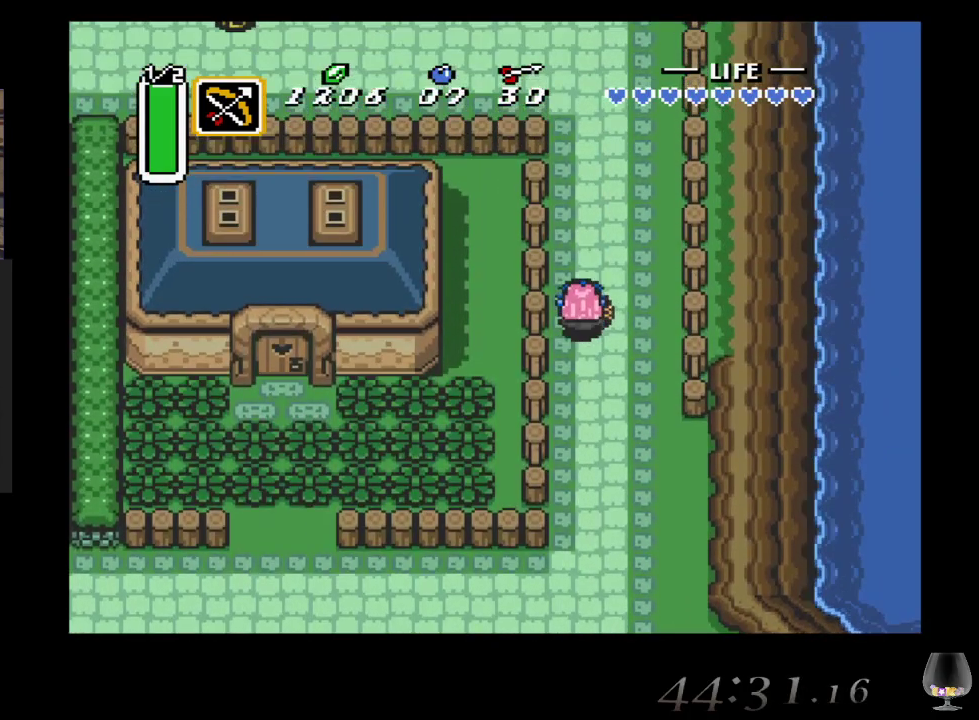
{"buttons": [], "left_stick": "up", "events": [[267, "left_stick", "up"]]}
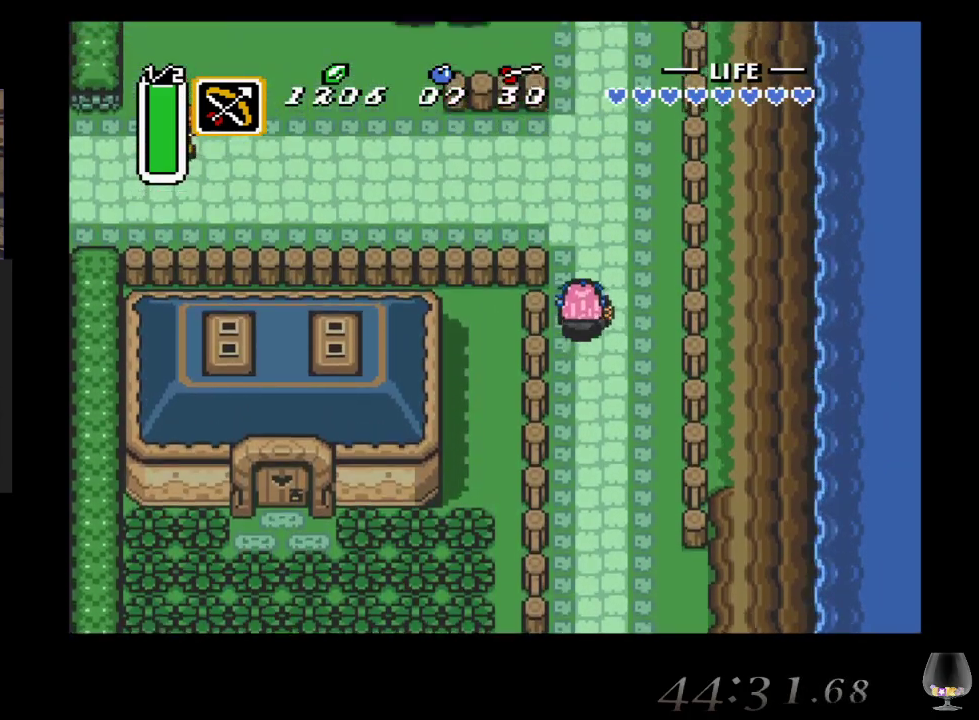
{"buttons": [], "left_stick": "up", "events": []}
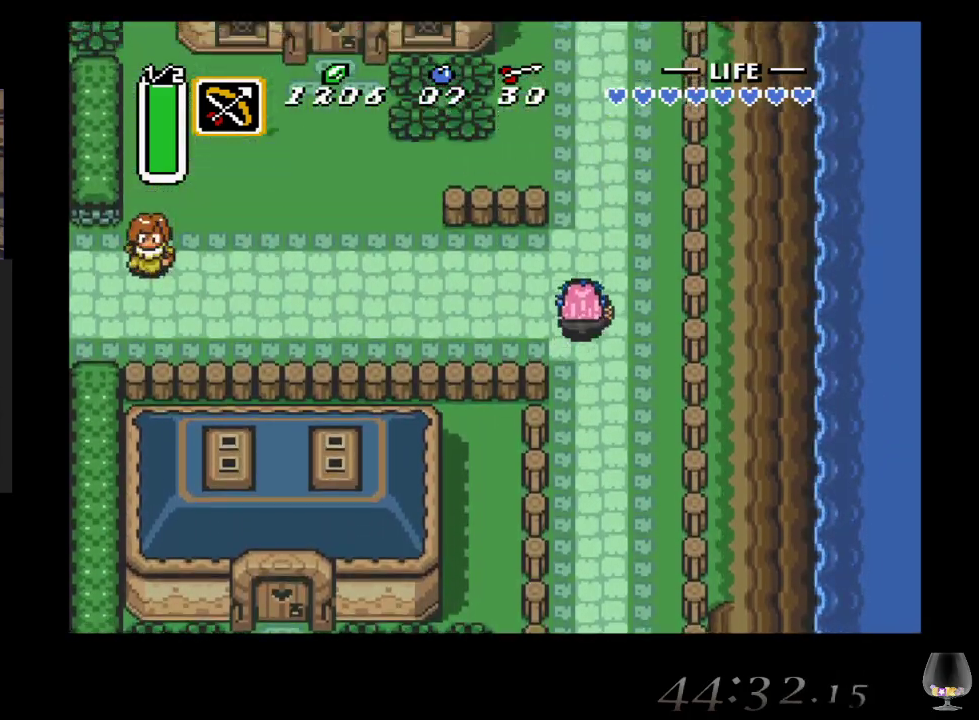
{"buttons": [], "left_stick": "up", "events": []}
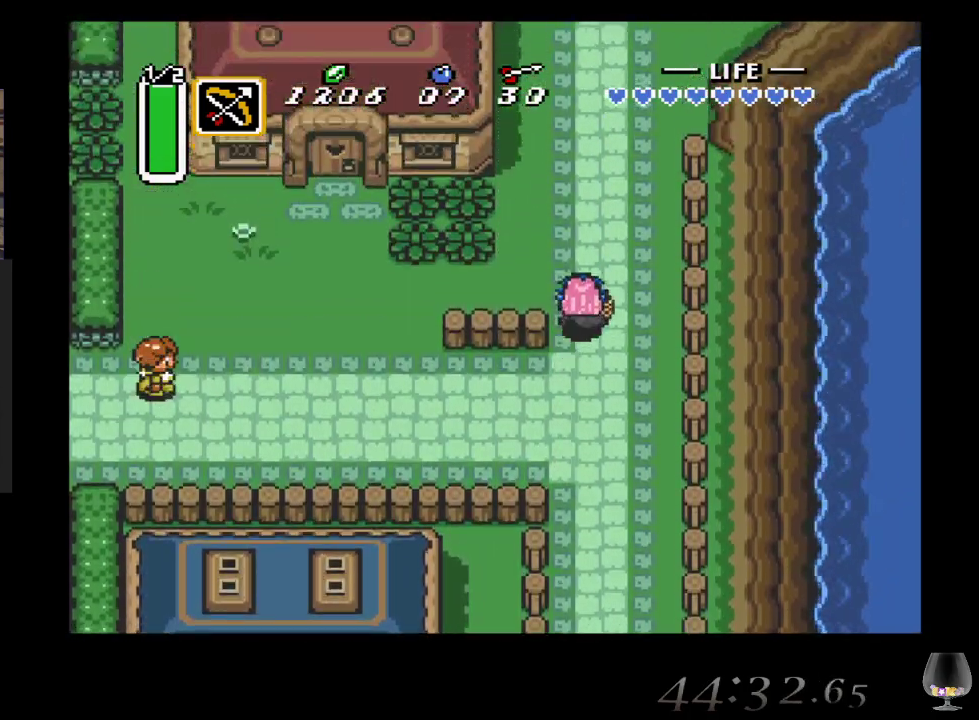
{"buttons": [], "left_stick": "up", "events": []}
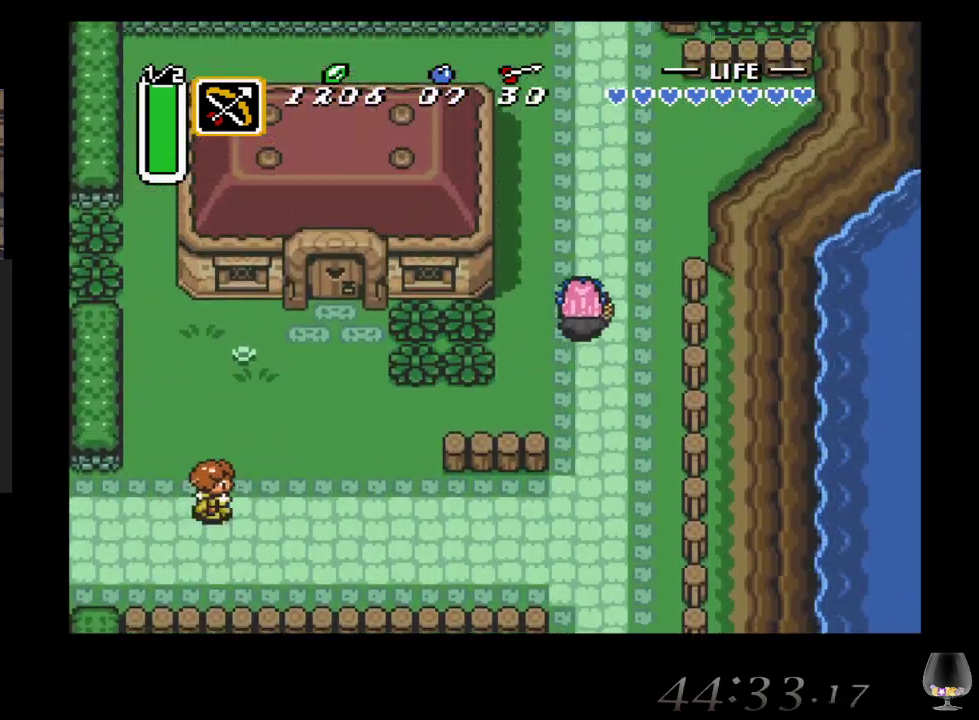
{"buttons": [], "left_stick": "up", "events": []}
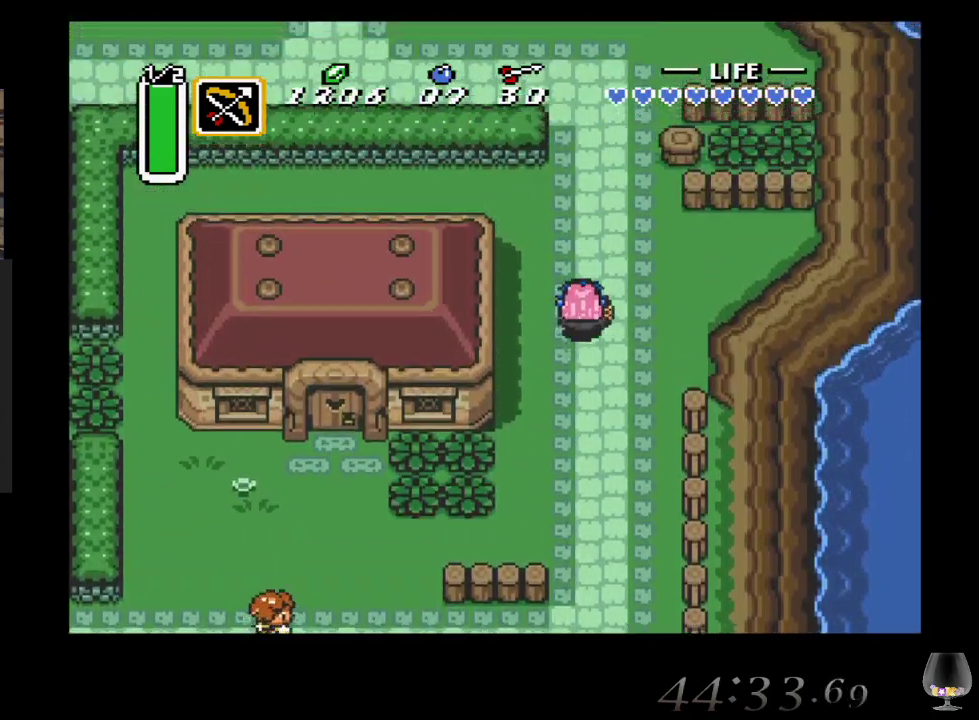
{"buttons": [], "left_stick": "up", "events": []}
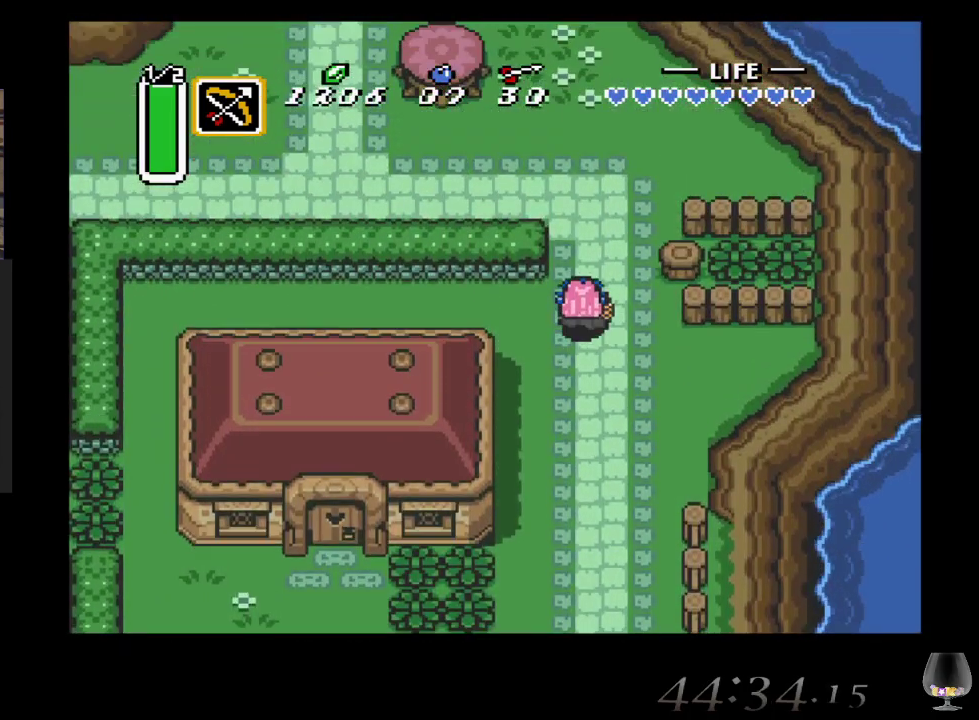
{"buttons": [], "left_stick": "up-left", "events": [[467, "left_stick", "up-left"]]}
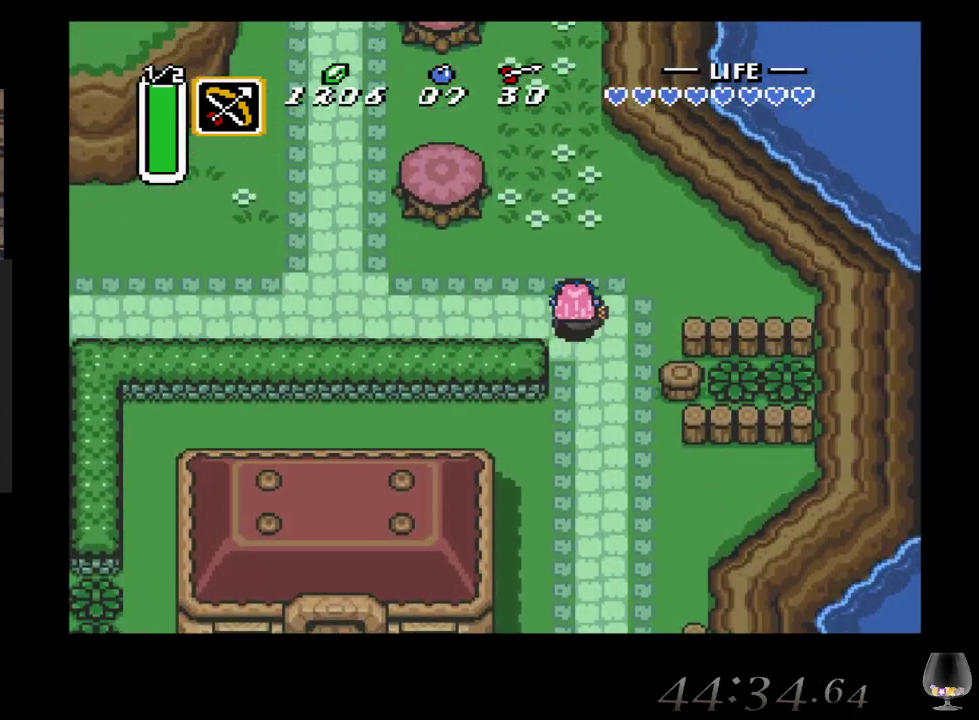
{"buttons": [], "left_stick": "left", "events": [[17, "left_stick", "left"]]}
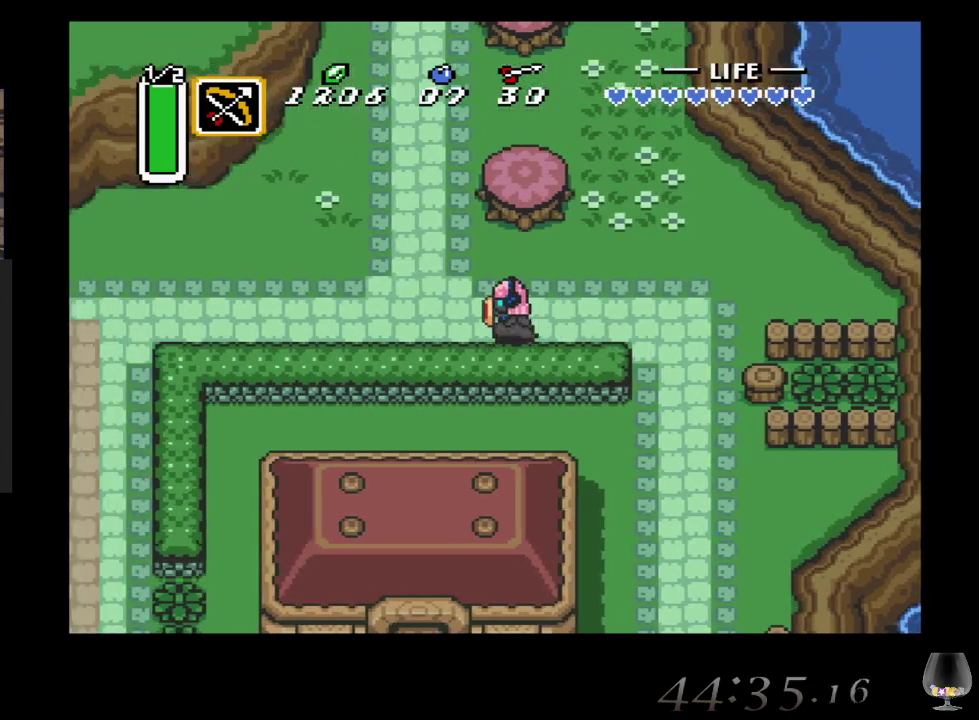
{"buttons": [], "left_stick": "up", "events": [[317, "left_stick", "up-left"], [500, "left_stick", "up"]]}
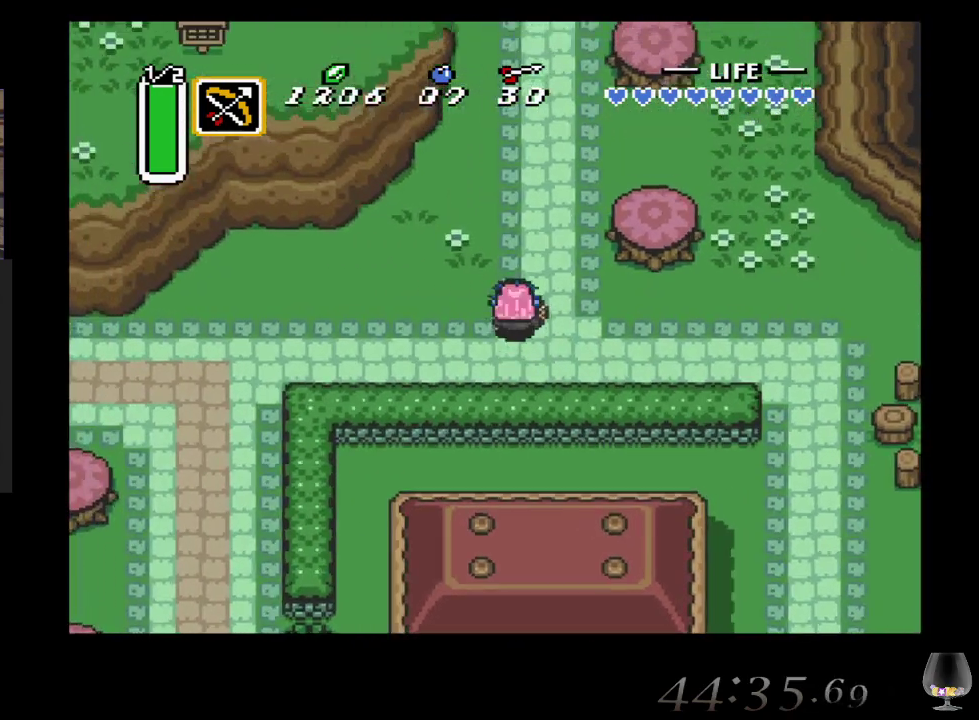
{"buttons": [], "left_stick": "up", "events": []}
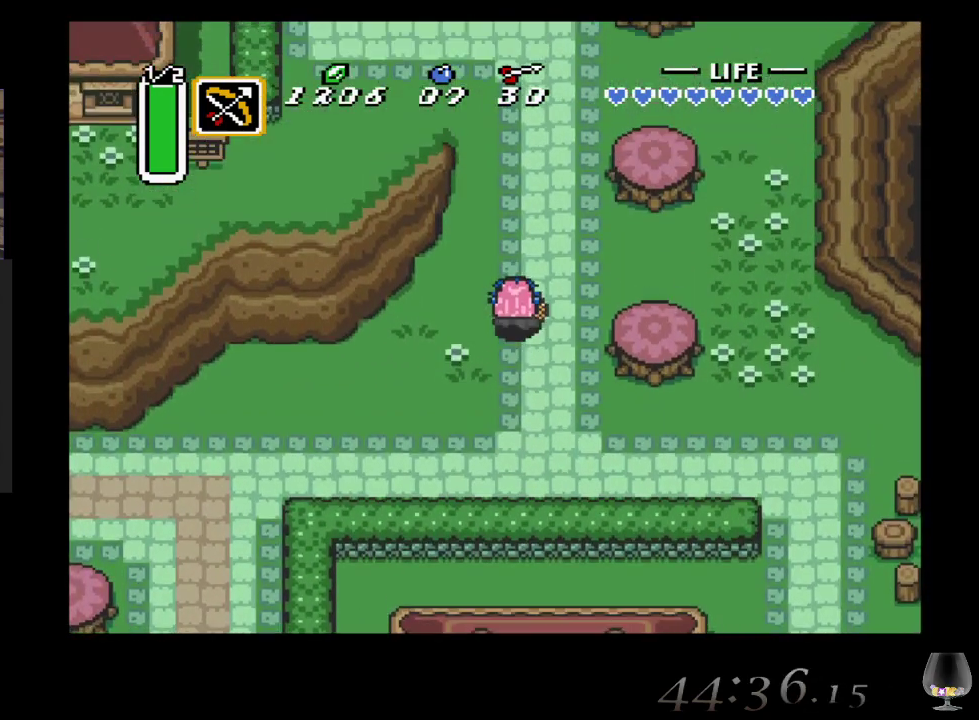
{"buttons": [], "left_stick": "up", "events": []}
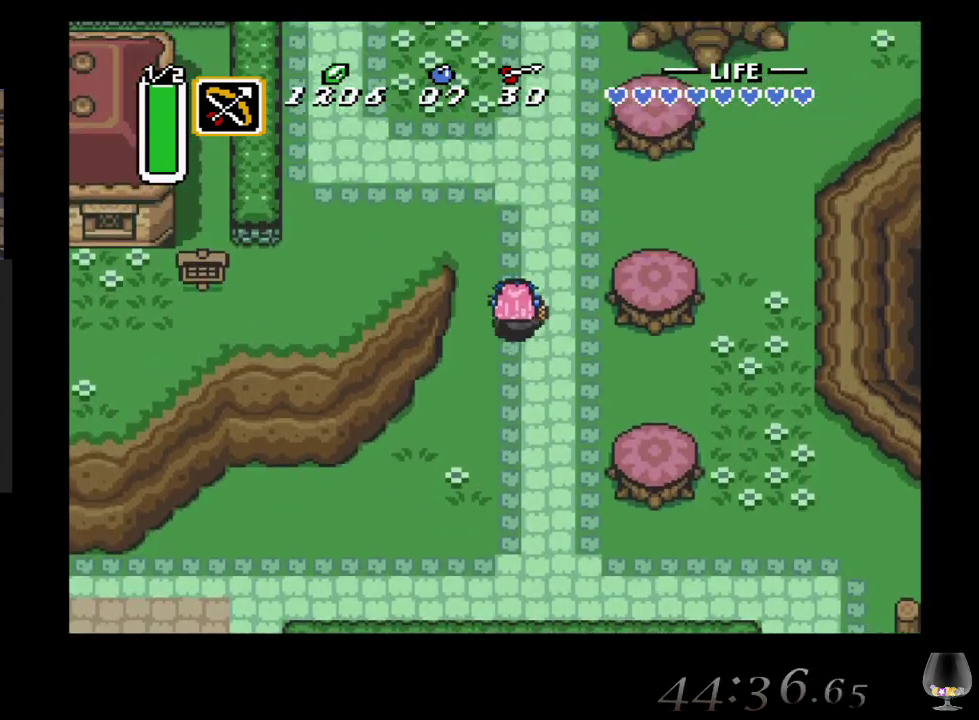
{"buttons": [], "left_stick": "up-left", "events": [[367, "left_stick", "up-left"]]}
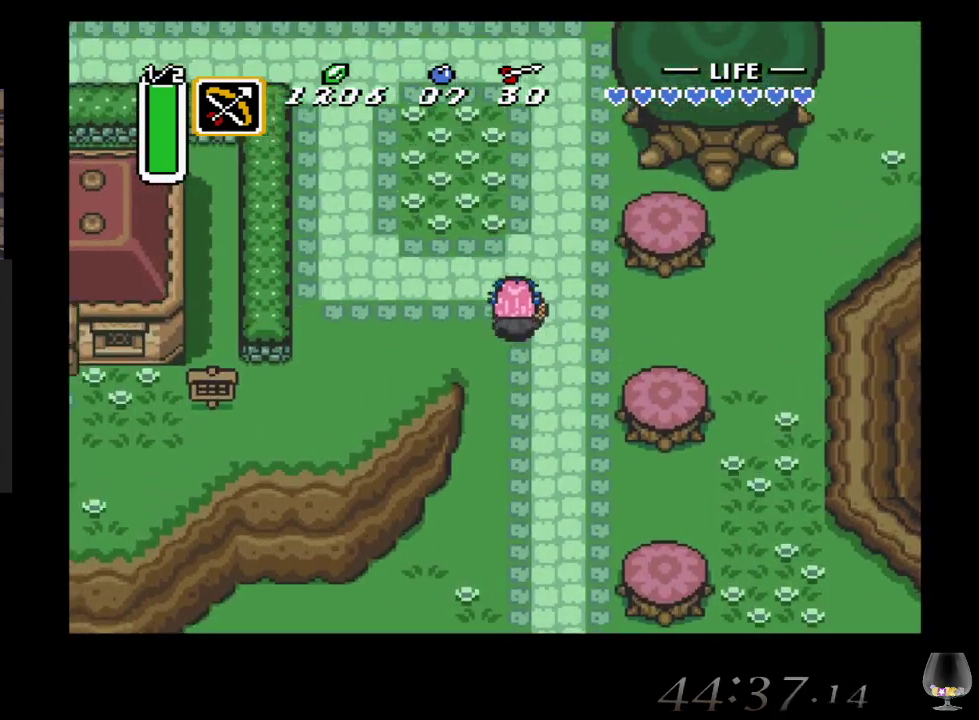
{"buttons": [], "left_stick": "up-left", "events": []}